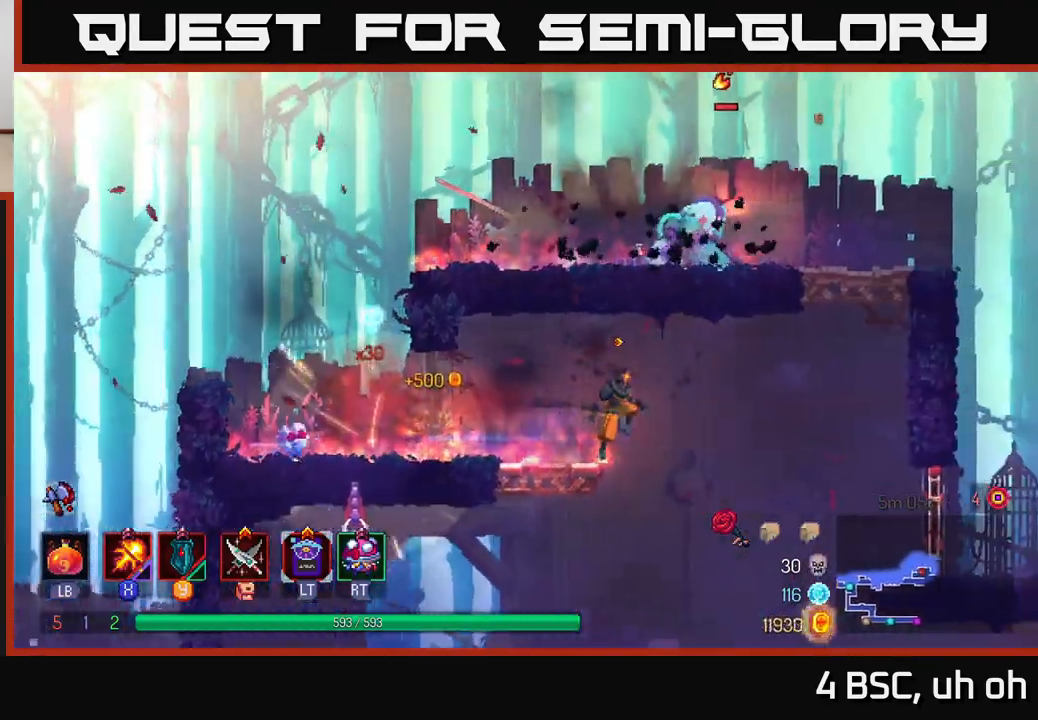
Gameplay with a controller (Xbox layout); each line is a JSON object with the inputs held at the frame after it. "events" lists button and stick changes between this image and that frame as [ms after this image, input, new state], when the widget could be followed in between.
{"buttons": ["A", "X"], "left_stick": "left", "right_stick": "center", "events": [[100, "A", "down"], [233, "A", "up"], [333, "A", "down"], [483, "X", "down"], [500, "left_stick", "left"]]}
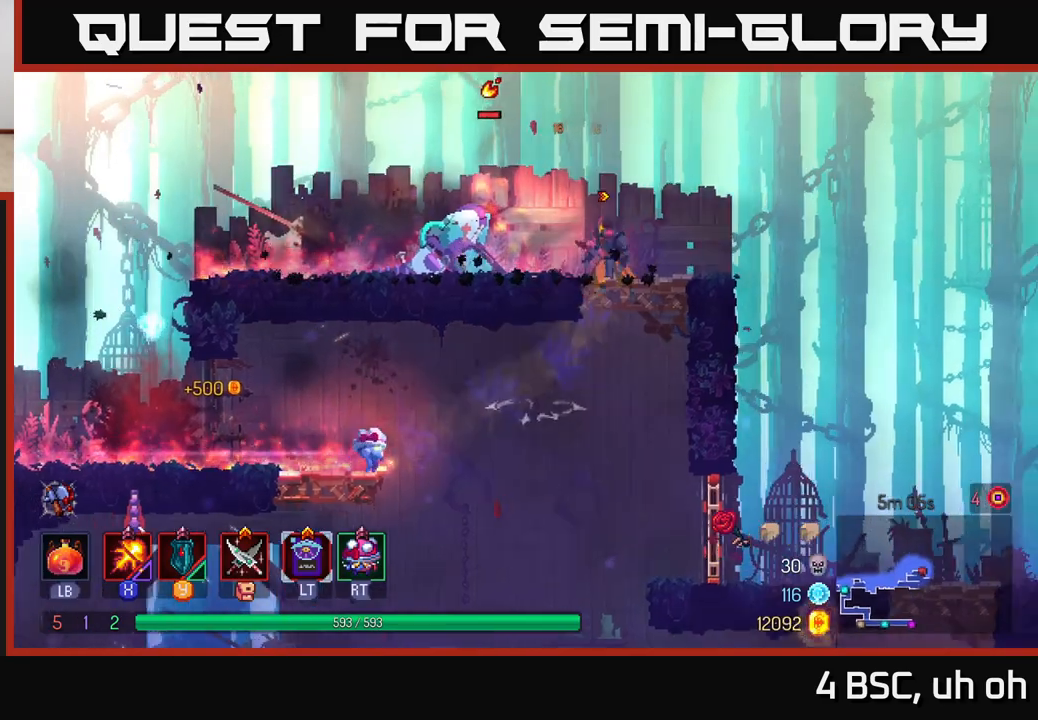
{"buttons": ["X"], "left_stick": "center", "right_stick": "center", "events": [[33, "A", "up"], [433, "left_stick", "center"]]}
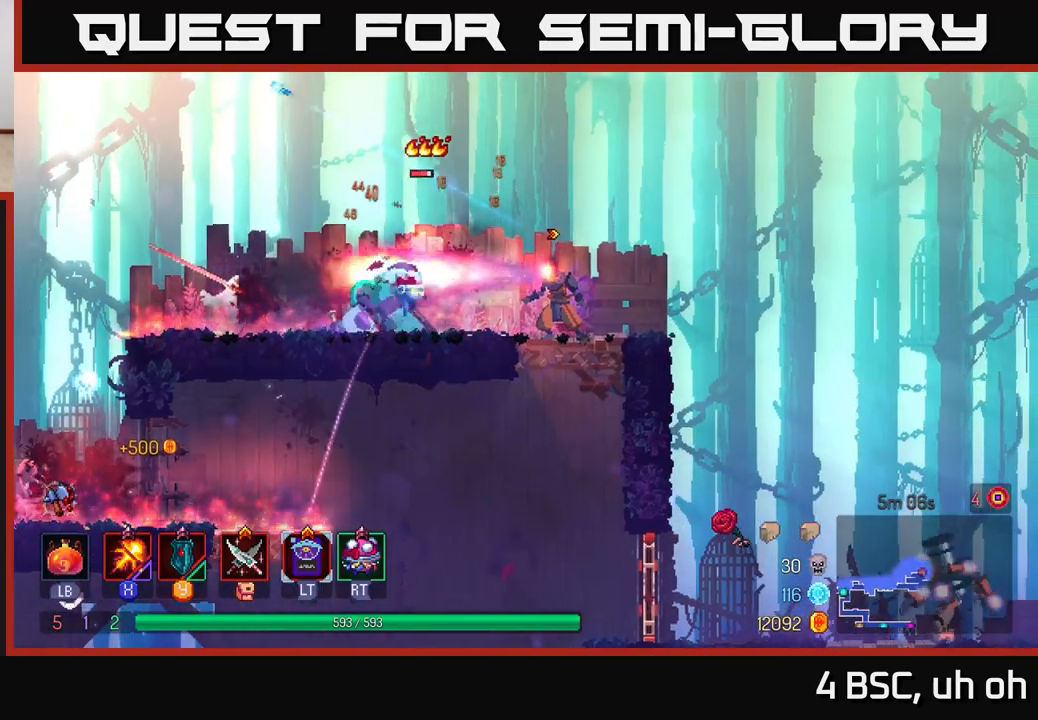
{"buttons": ["X"], "left_stick": "center", "right_stick": "center", "events": []}
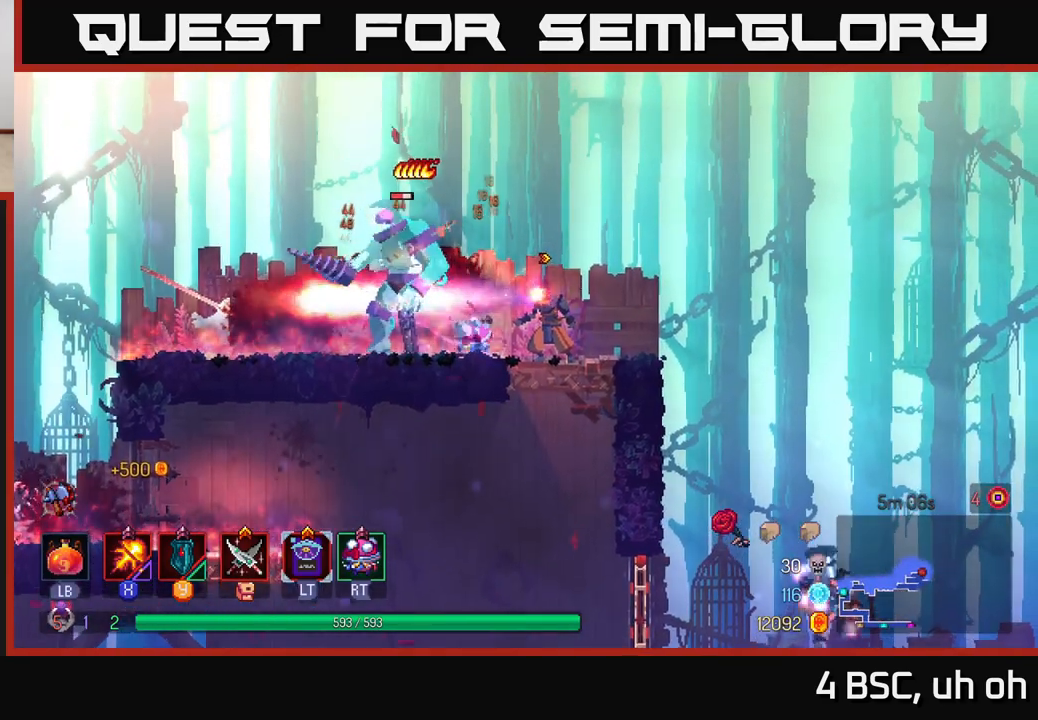
{"buttons": ["X"], "left_stick": "left", "right_stick": "center", "events": [[483, "left_stick", "left"]]}
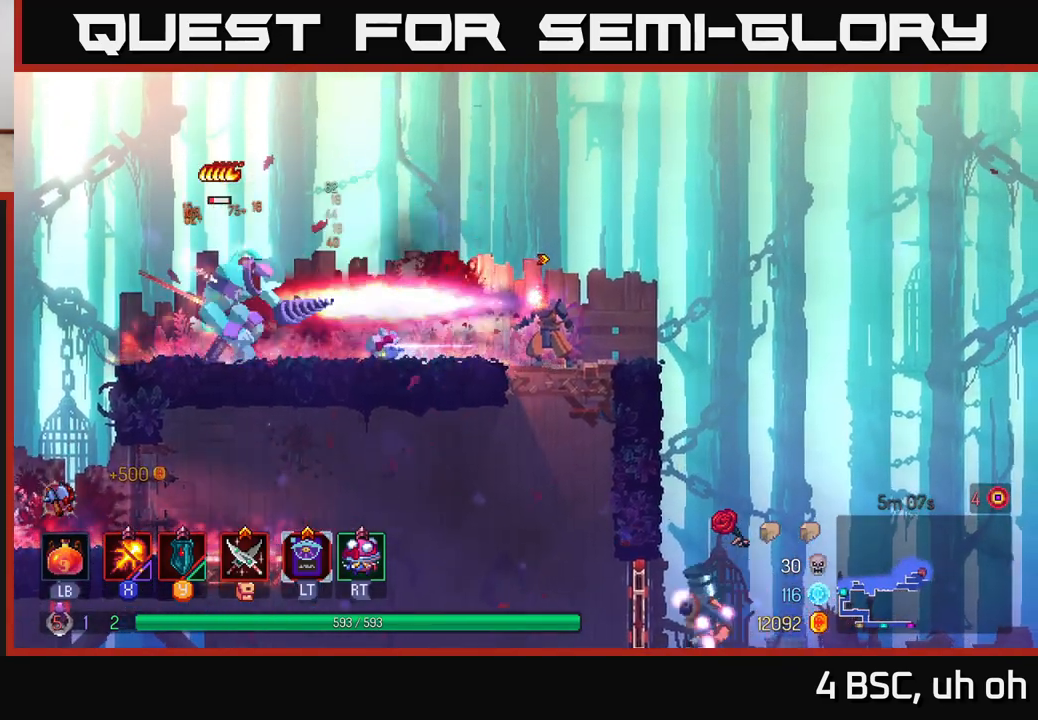
{"buttons": [], "left_stick": "right", "right_stick": "center", "events": [[33, "X", "up"], [217, "left_stick", "right"]]}
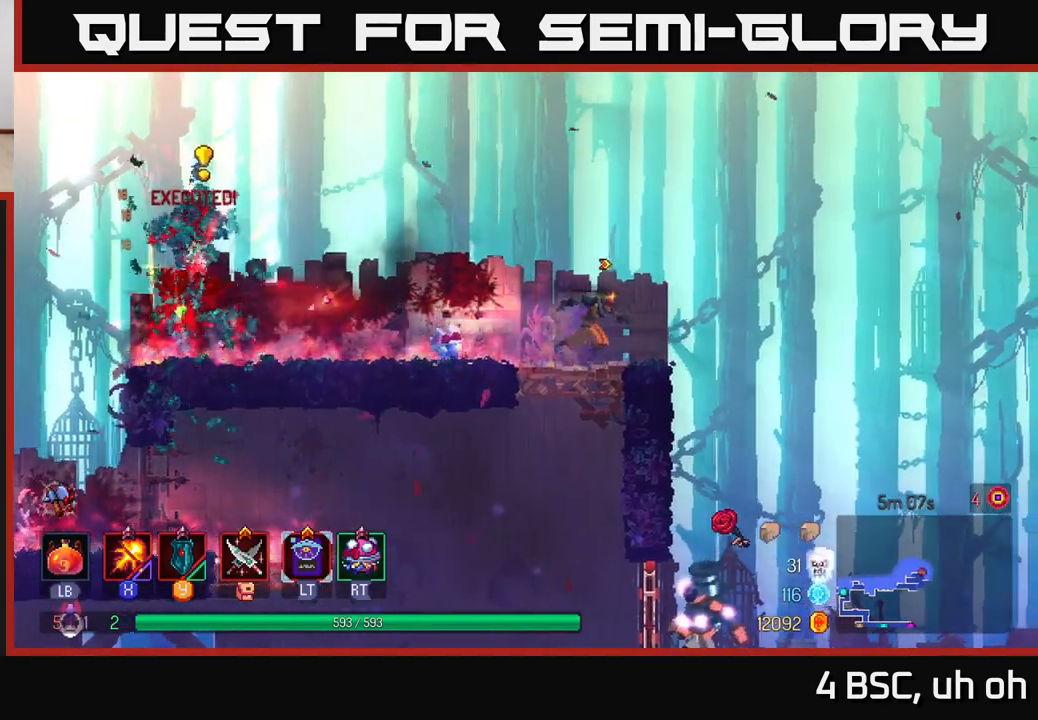
{"buttons": [], "left_stick": "down-right", "right_stick": "center", "events": [[133, "A", "down"], [333, "A", "up"], [350, "left_stick", "left"], [500, "left_stick", "down-right"]]}
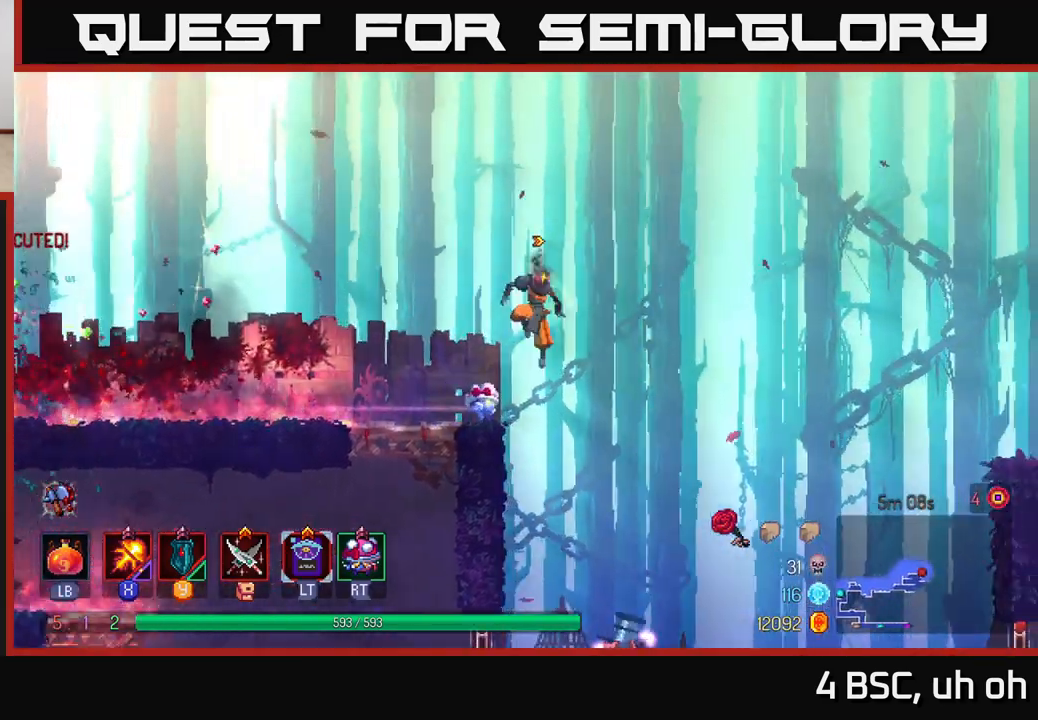
{"buttons": [], "left_stick": "right", "right_stick": "center", "events": [[50, "A", "down"], [83, "left_stick", "down"], [183, "A", "up"], [300, "left_stick", "right"]]}
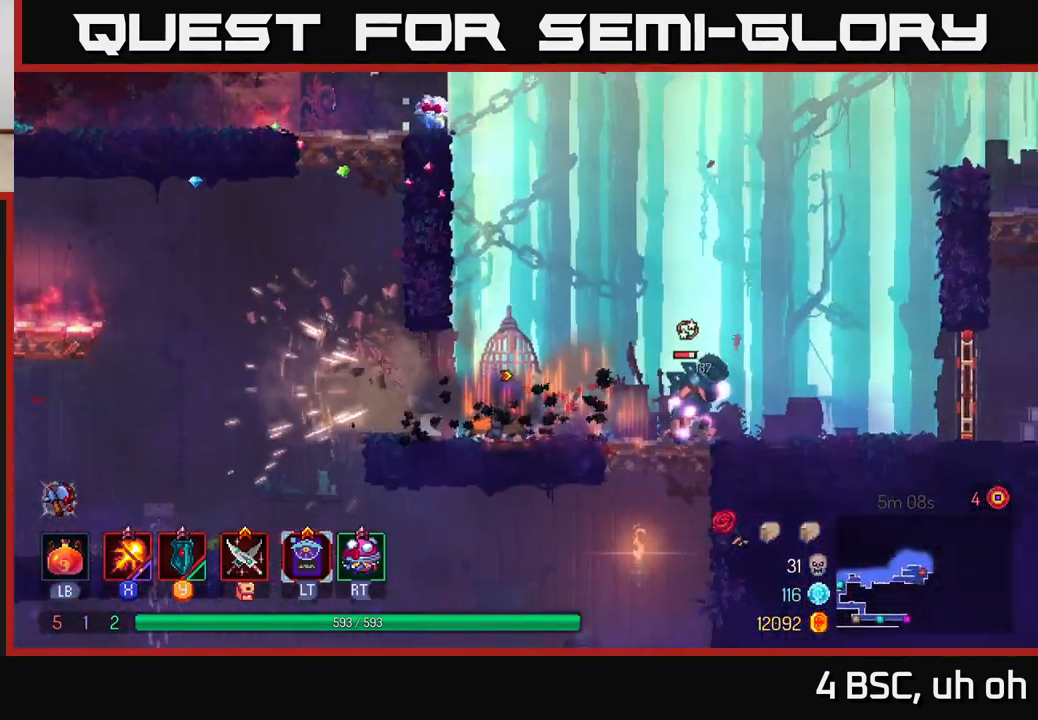
{"buttons": ["X"], "left_stick": "center", "right_stick": "center", "events": [[50, "X", "down"], [350, "left_stick", "center"]]}
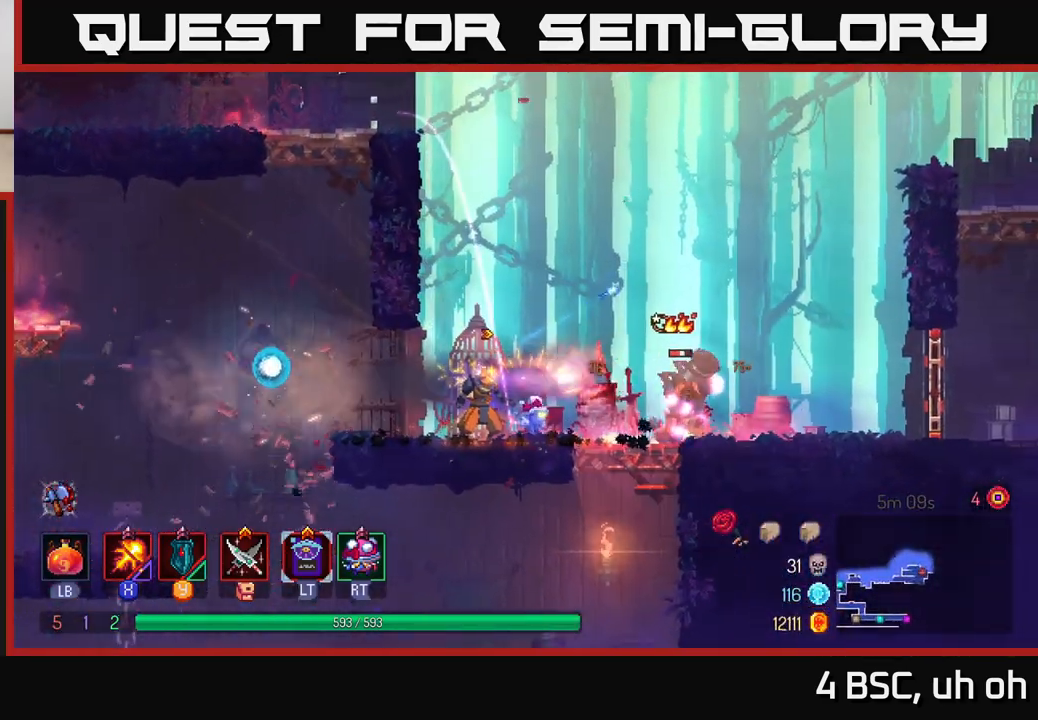
{"buttons": ["X"], "left_stick": "left", "right_stick": "center", "events": [[500, "left_stick", "left"]]}
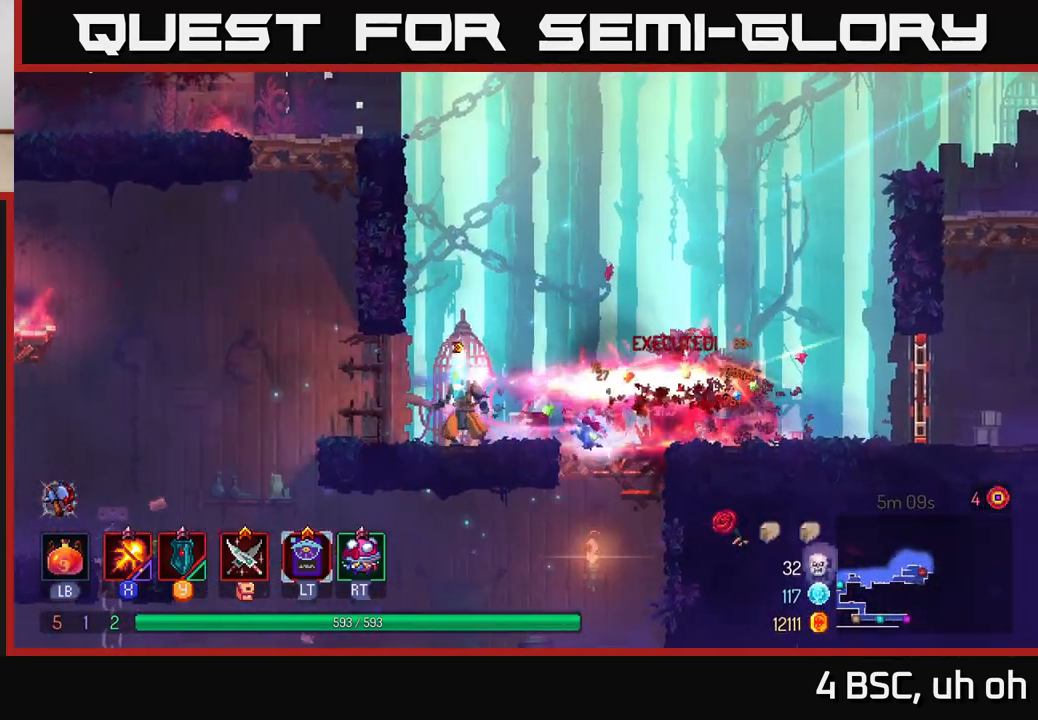
{"buttons": [], "left_stick": "left", "right_stick": "center", "events": [[33, "X", "up"], [133, "B", "down"], [217, "B", "up"]]}
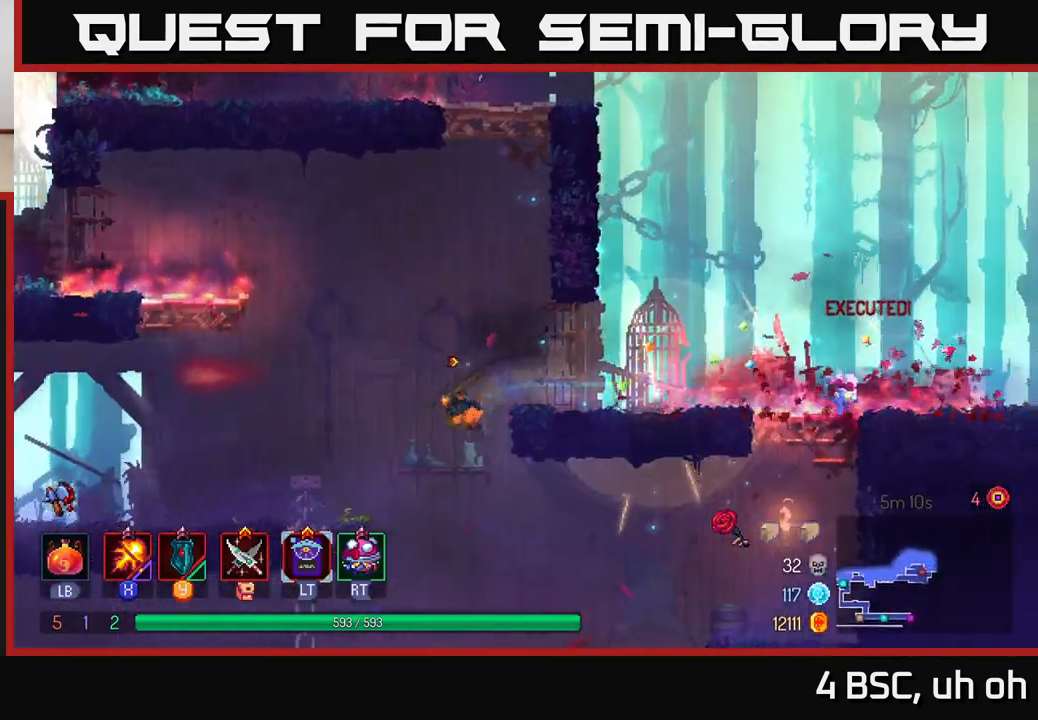
{"buttons": ["X"], "left_stick": "left", "right_stick": "center", "events": [[183, "X", "down"]]}
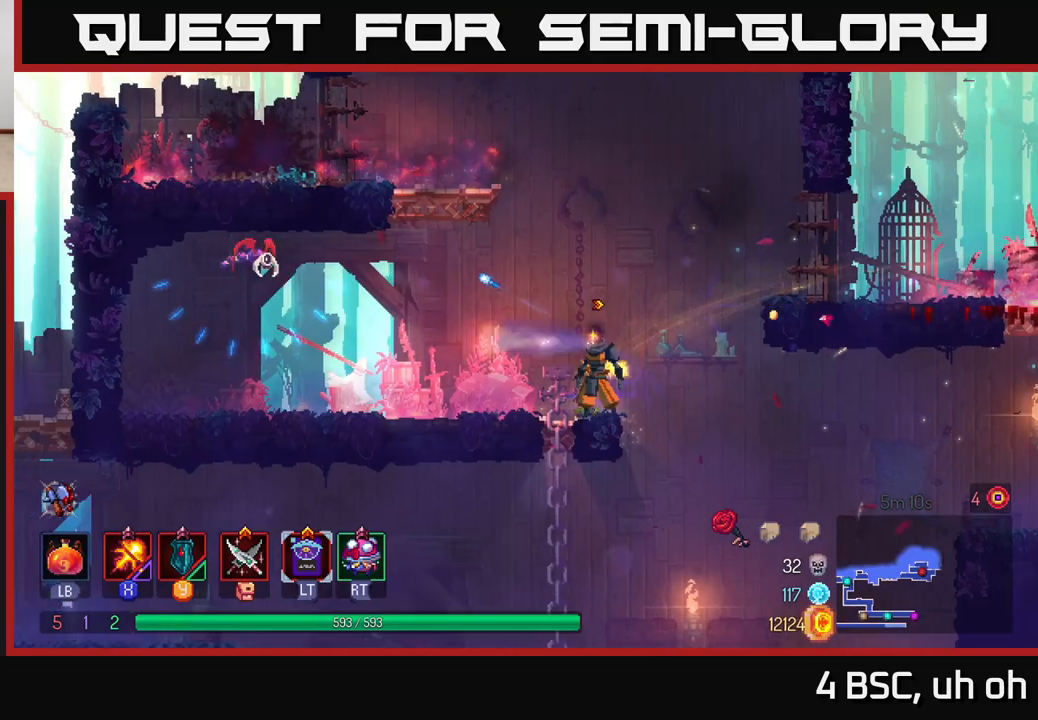
{"buttons": ["X"], "left_stick": "center", "right_stick": "center", "events": [[200, "left_stick", "center"]]}
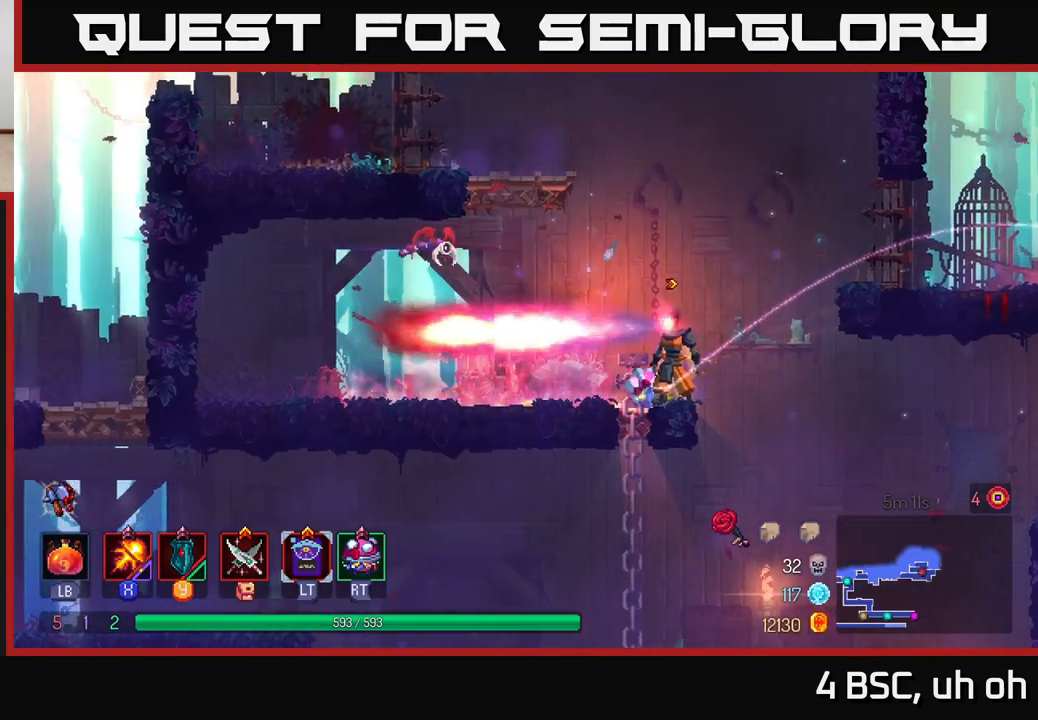
{"buttons": ["X"], "left_stick": "right", "right_stick": "center", "events": [[100, "left_stick", "right"], [283, "left_stick", "left"], [467, "left_stick", "right"]]}
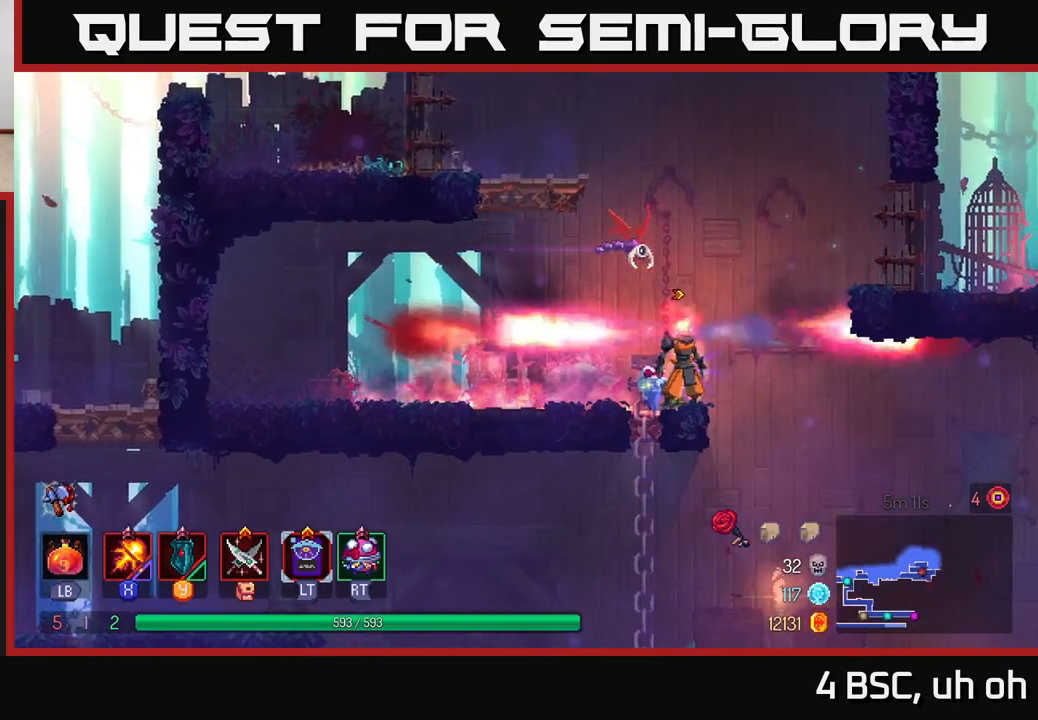
{"buttons": ["X"], "left_stick": "right", "right_stick": "center", "events": [[150, "left_stick", "left"], [317, "left_stick", "right"]]}
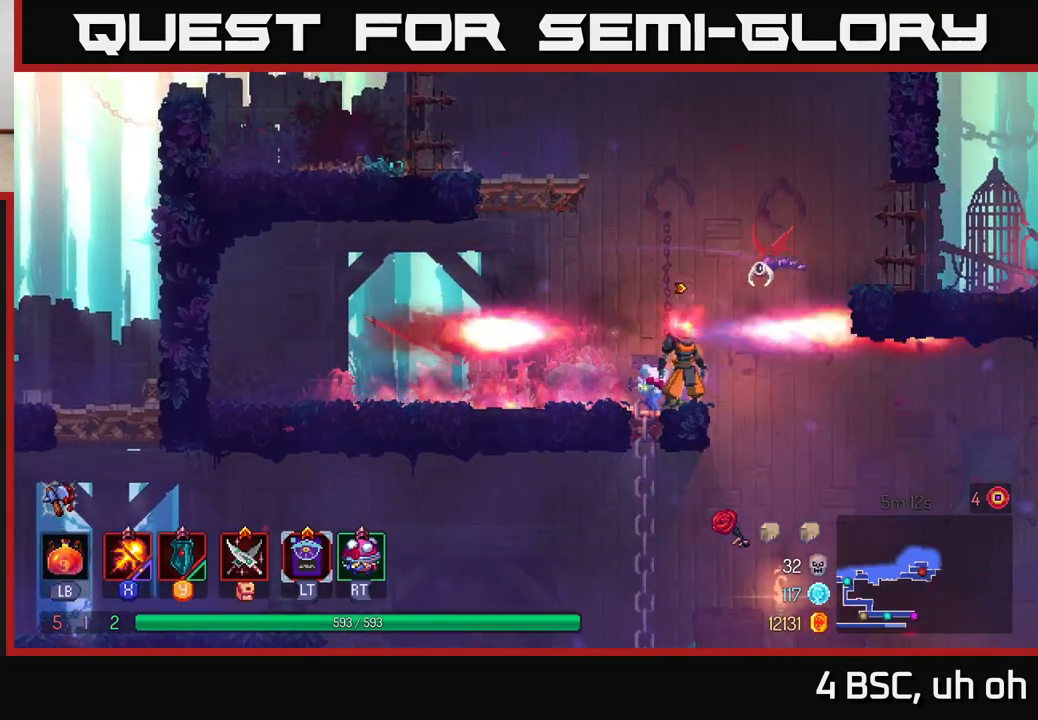
{"buttons": ["X"], "left_stick": "center", "right_stick": "center", "events": [[217, "left_stick", "center"]]}
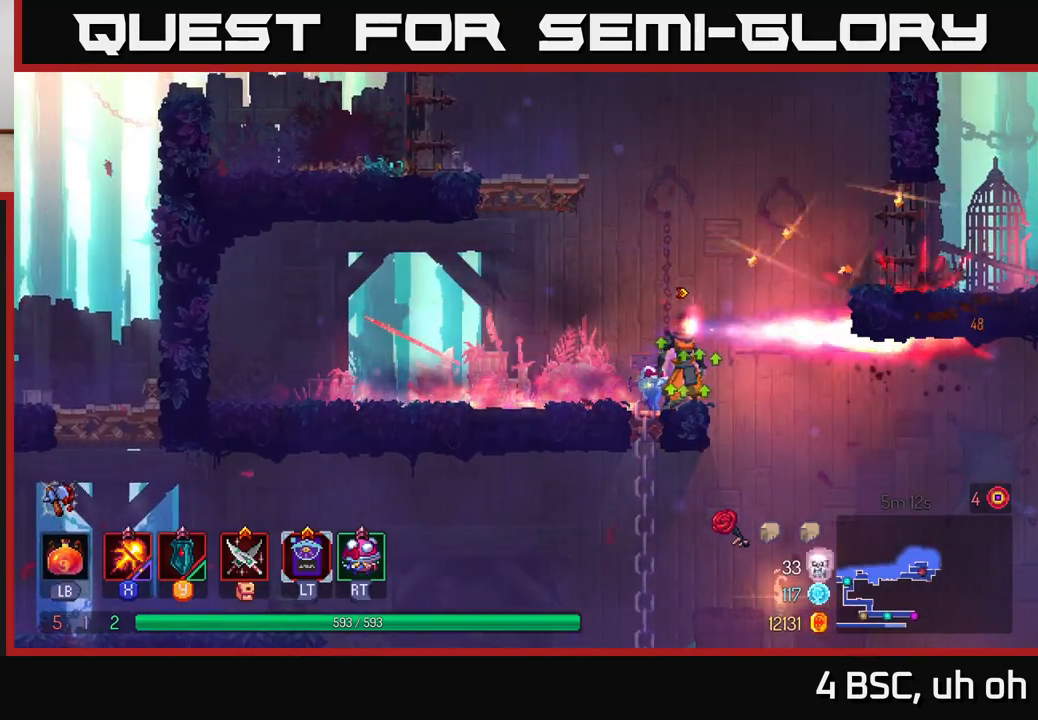
{"buttons": [], "left_stick": "right", "right_stick": "center", "events": [[217, "X", "up"], [367, "left_stick", "right"]]}
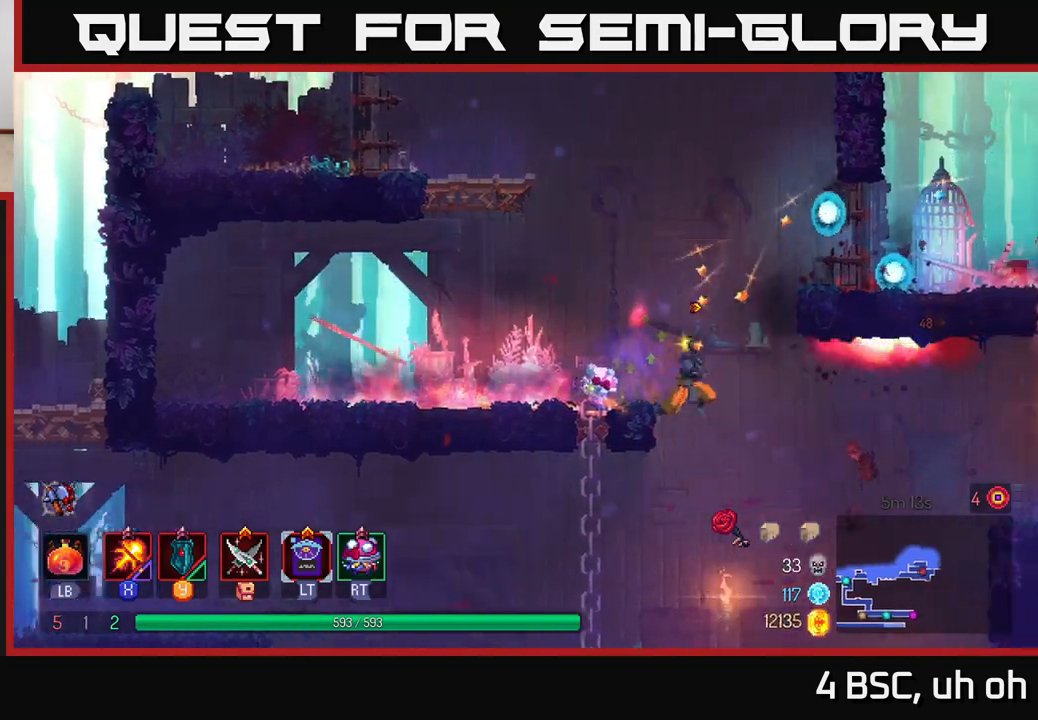
{"buttons": [], "left_stick": "center", "right_stick": "center", "events": [[83, "left_stick", "down"], [133, "A", "down"], [267, "A", "up"], [383, "left_stick", "center"]]}
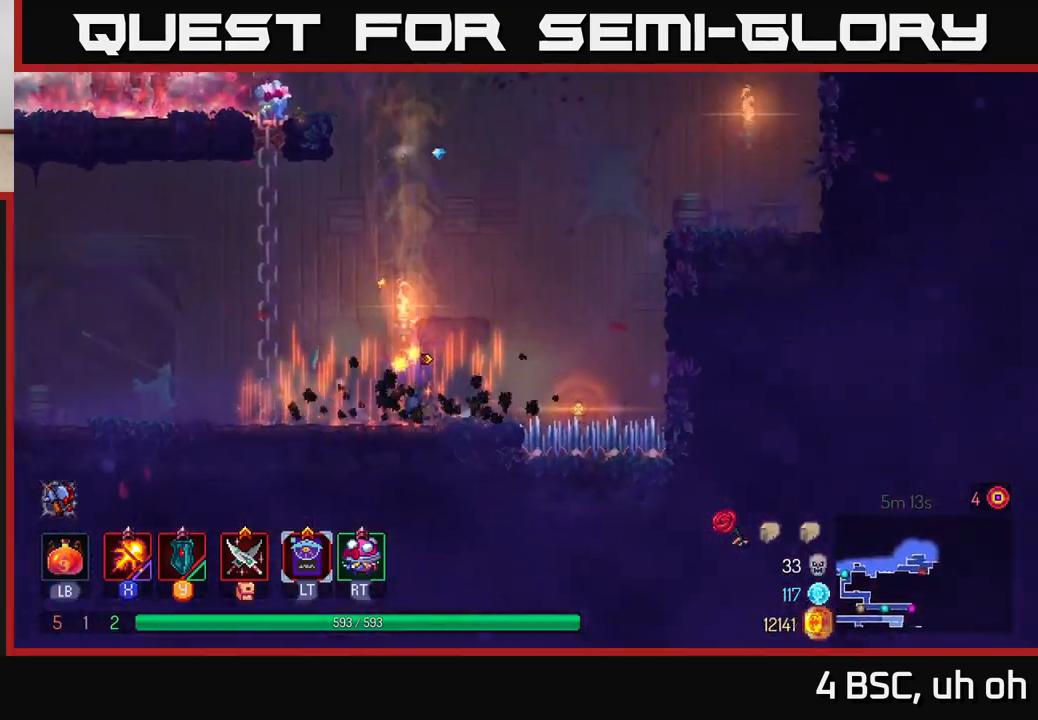
{"buttons": [], "left_stick": "left", "right_stick": "center", "events": [[117, "left_stick", "left"]]}
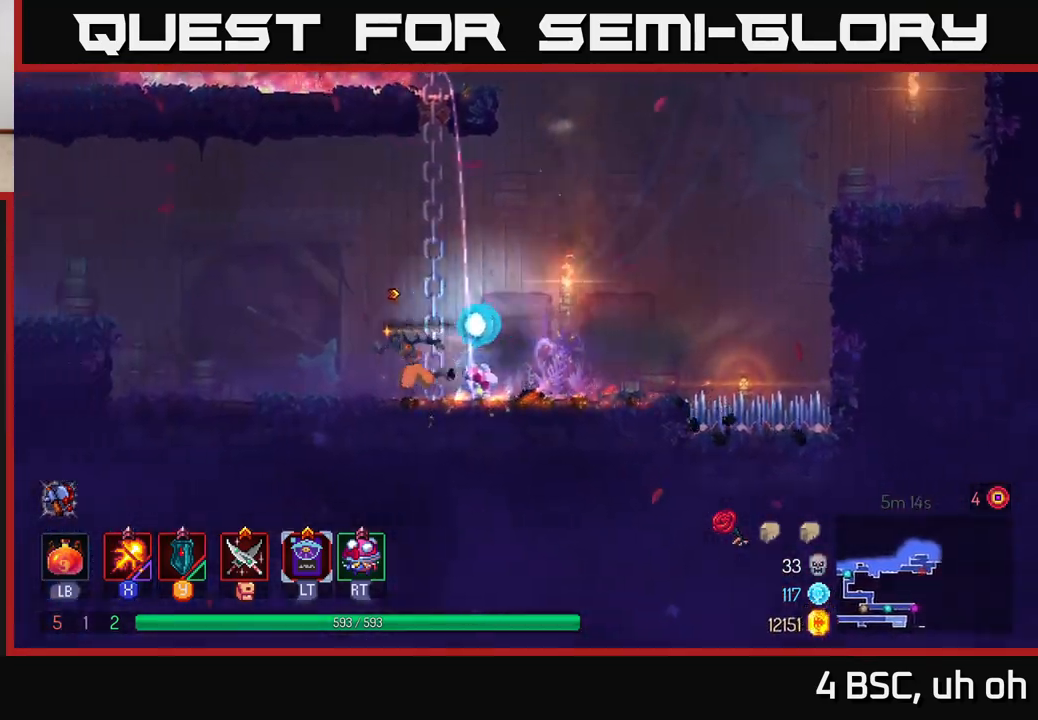
{"buttons": ["A"], "left_stick": "left", "right_stick": "center", "events": [[450, "A", "down"]]}
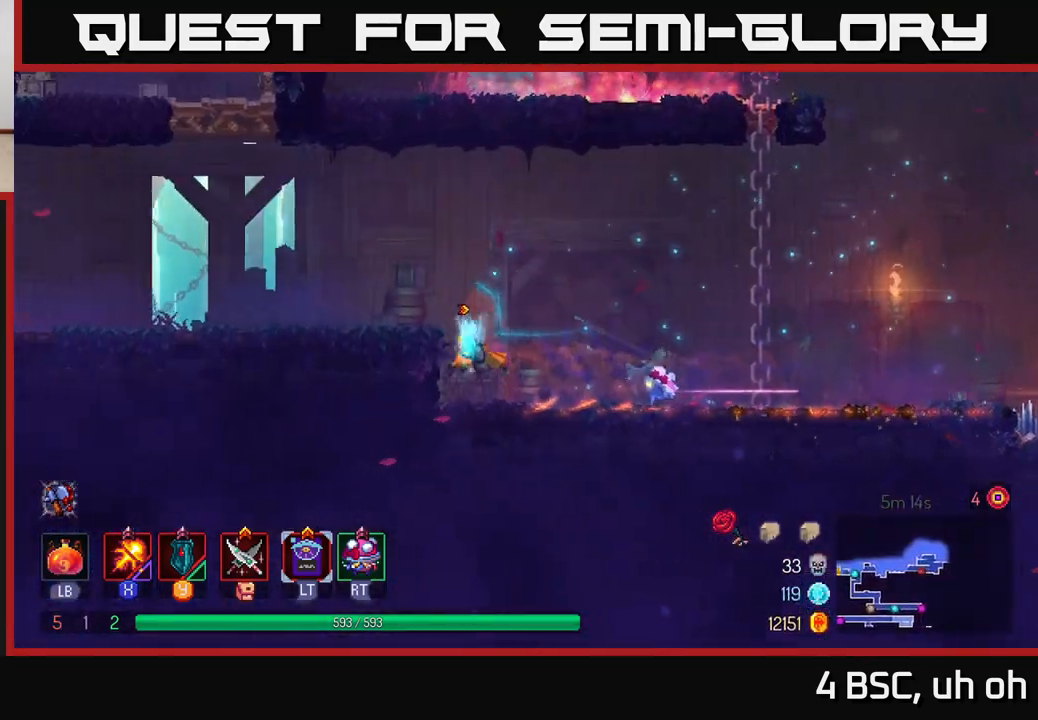
{"buttons": ["A"], "left_stick": "left", "right_stick": "center", "events": [[150, "A", "up"], [433, "A", "down"]]}
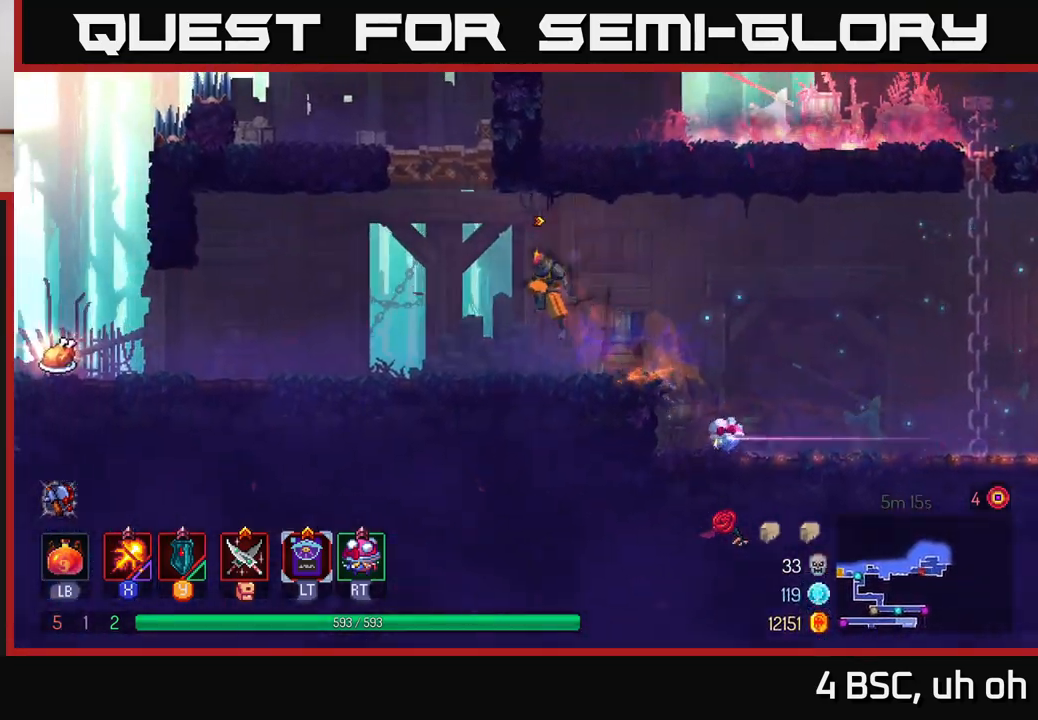
{"buttons": [], "left_stick": "center", "right_stick": "center", "events": [[67, "A", "up"], [133, "A", "down"], [317, "A", "up"], [317, "left_stick", "center"]]}
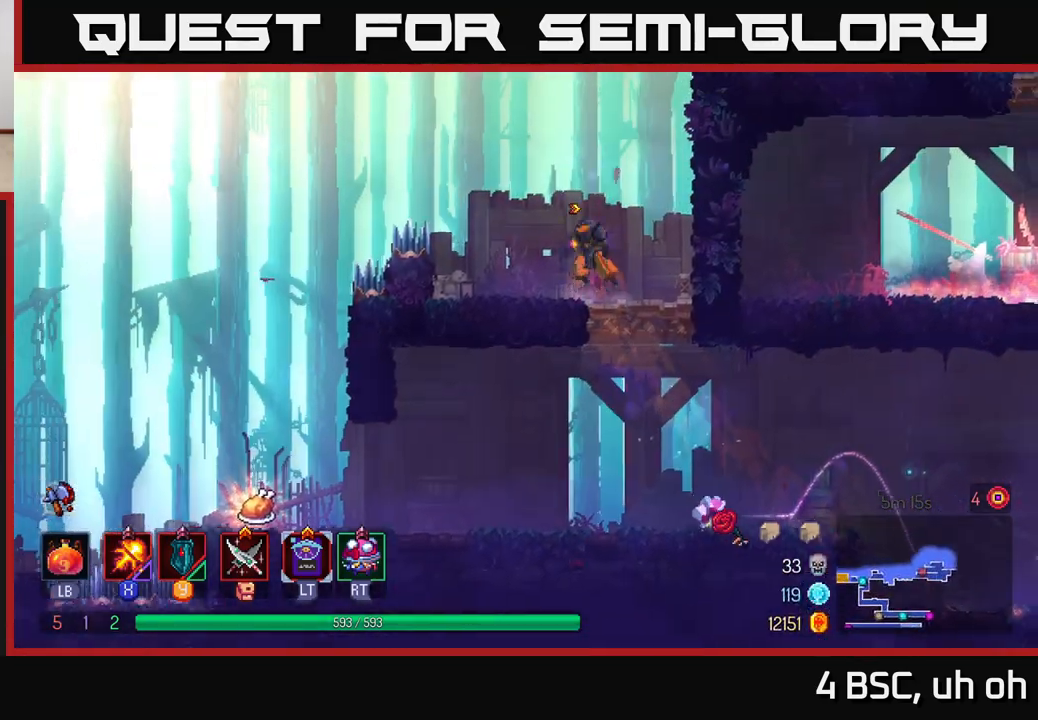
{"buttons": [], "left_stick": "right", "right_stick": "center", "events": [[33, "left_stick", "right"], [200, "A", "down"], [400, "A", "up"]]}
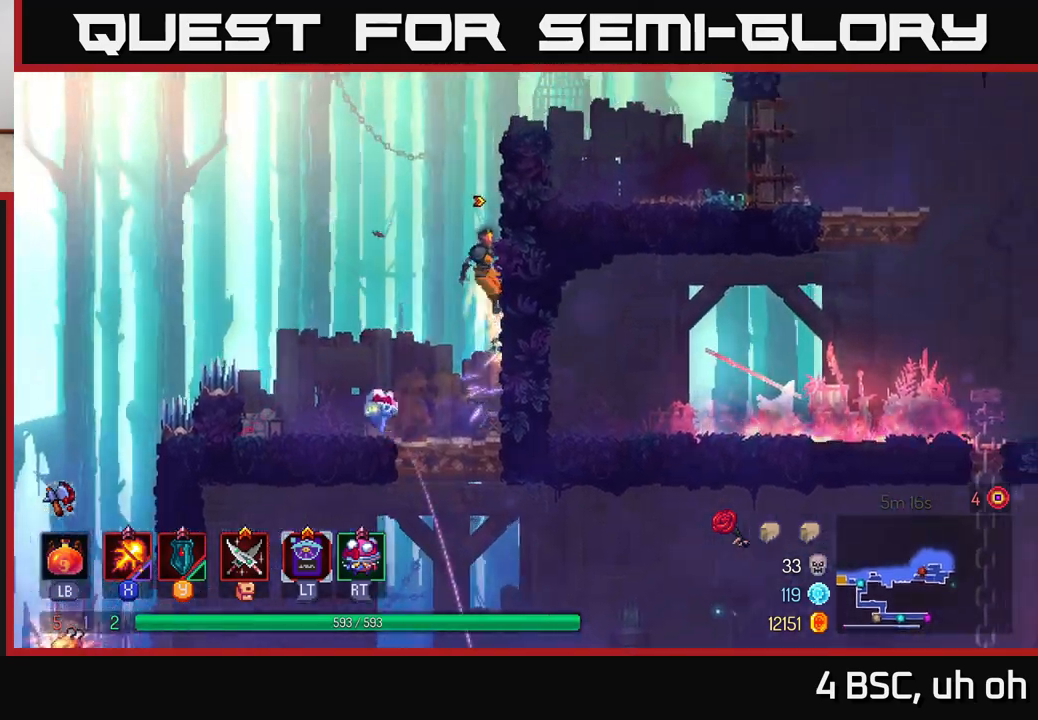
{"buttons": [], "left_stick": "left", "right_stick": "center", "events": [[33, "left_stick", "center"], [133, "left_stick", "left"], [183, "A", "down"], [367, "A", "up"]]}
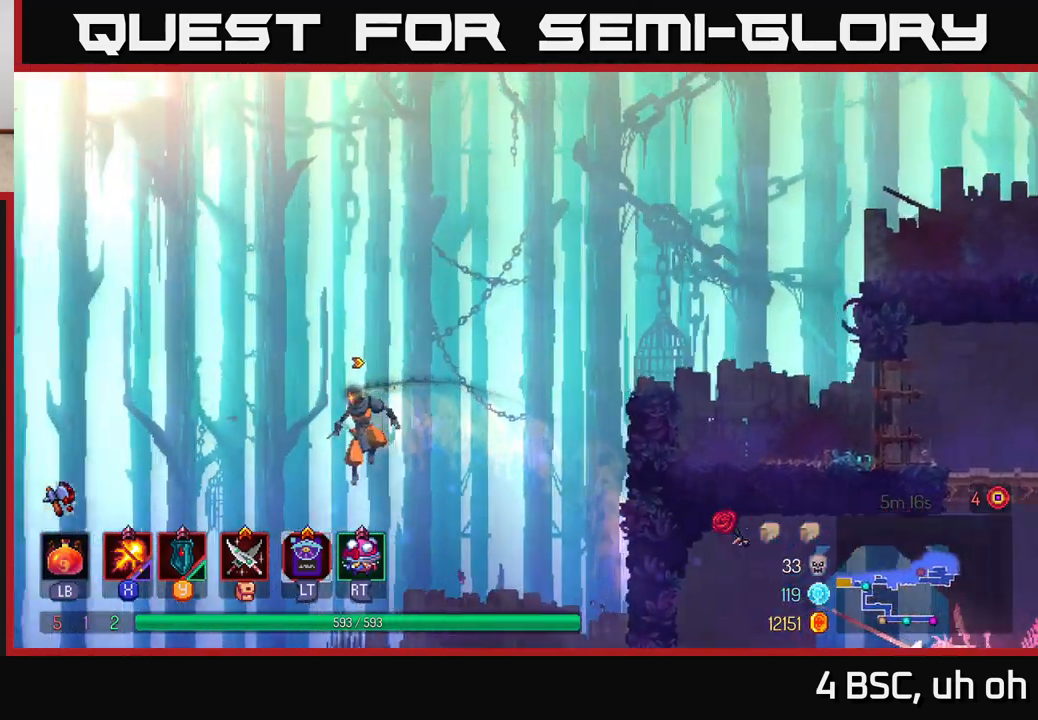
{"buttons": [], "left_stick": "right", "right_stick": "center", "events": [[67, "A", "down"], [150, "A", "up"], [283, "left_stick", "center"], [450, "left_stick", "right"]]}
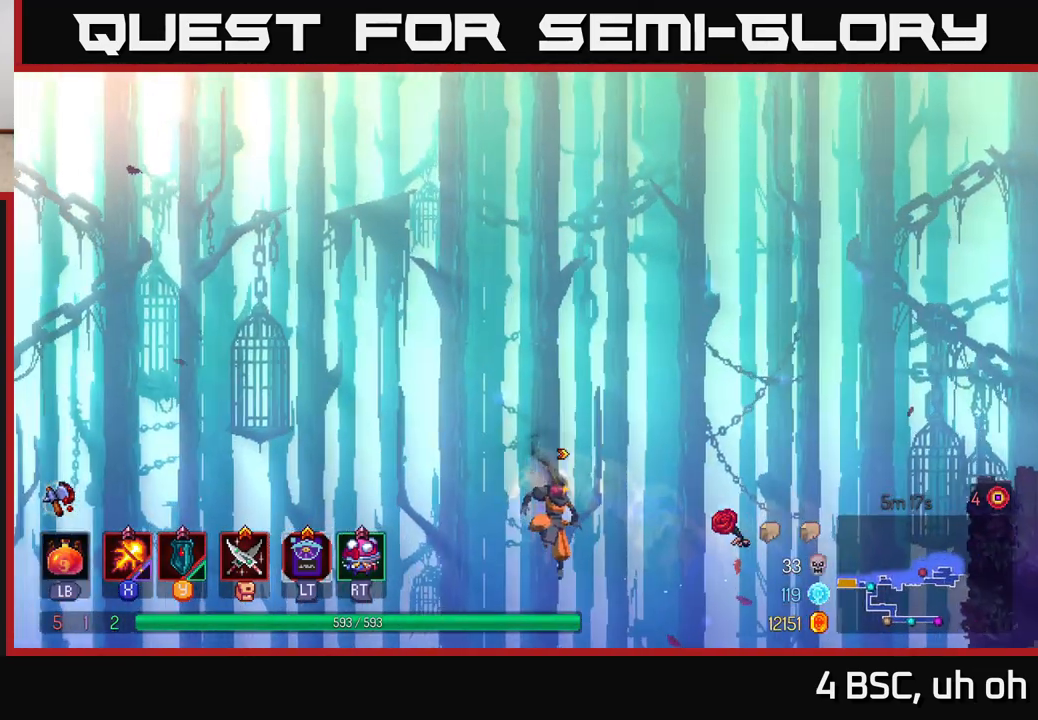
{"buttons": [], "left_stick": "center", "right_stick": "center", "events": [[50, "left_stick", "center"]]}
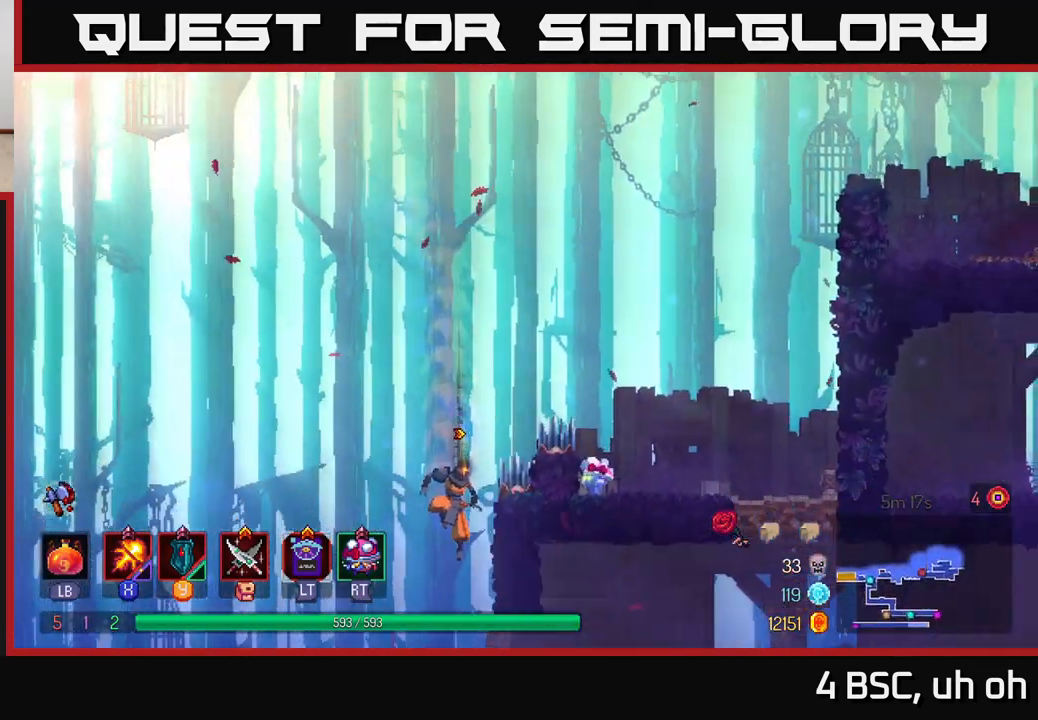
{"buttons": [], "left_stick": "center", "right_stick": "center", "events": [[17, "left_stick", "right"], [200, "left_stick", "left"], [333, "left_stick", "center"]]}
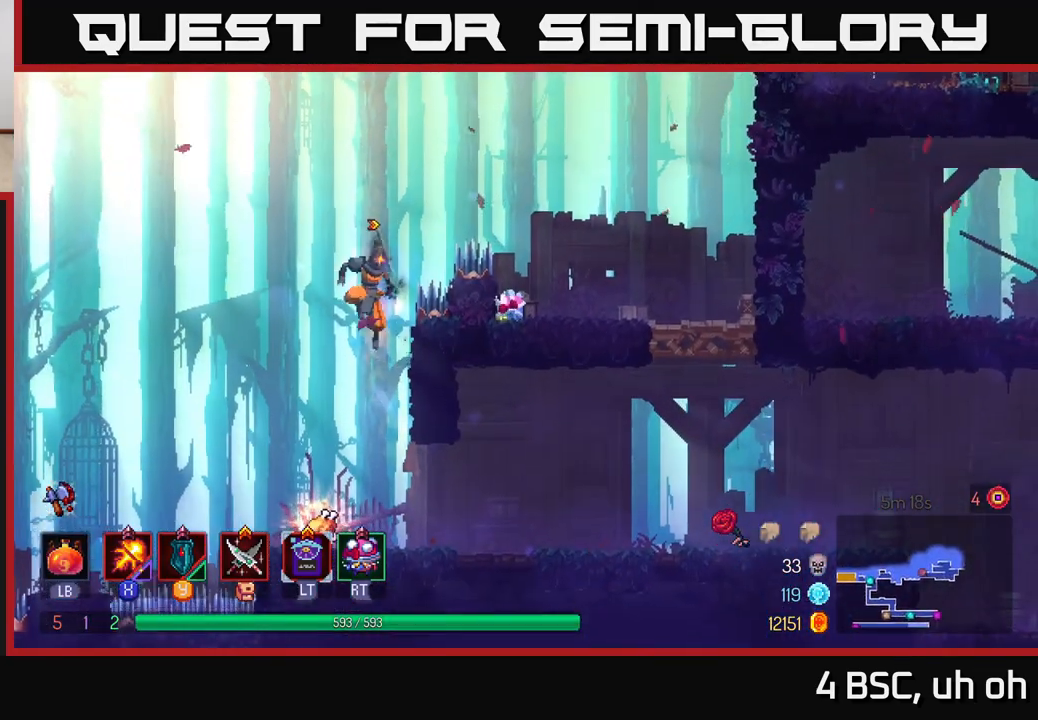
{"buttons": [], "left_stick": "center", "right_stick": "center", "events": []}
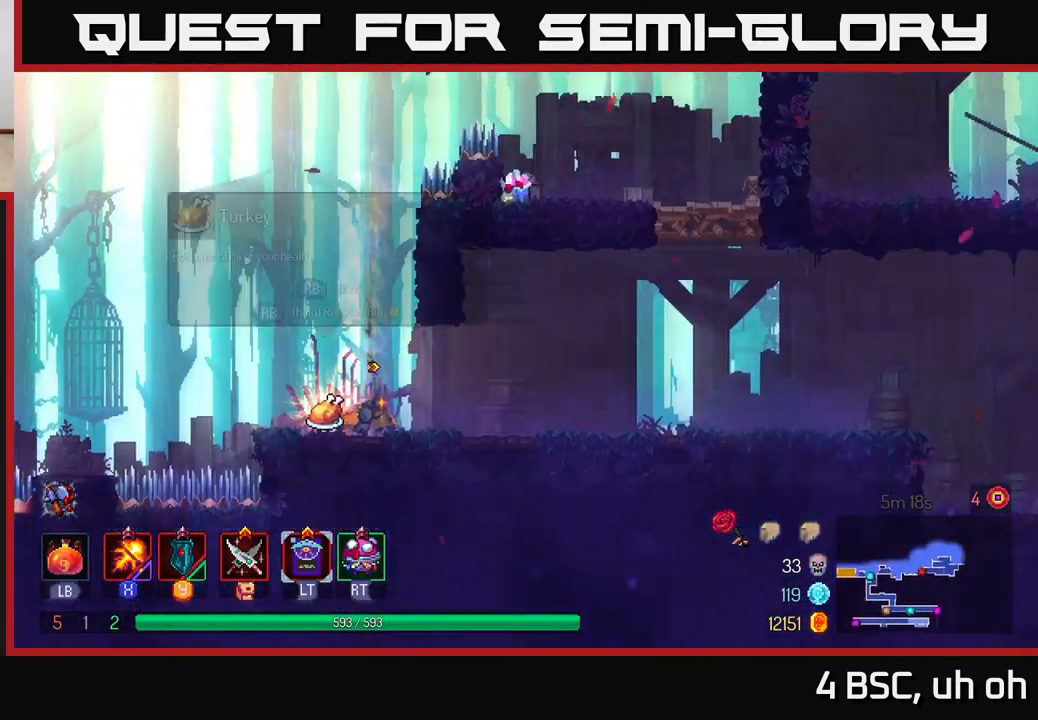
{"buttons": ["R1"], "left_stick": "center", "right_stick": "center", "events": [[200, "R1", "down"]]}
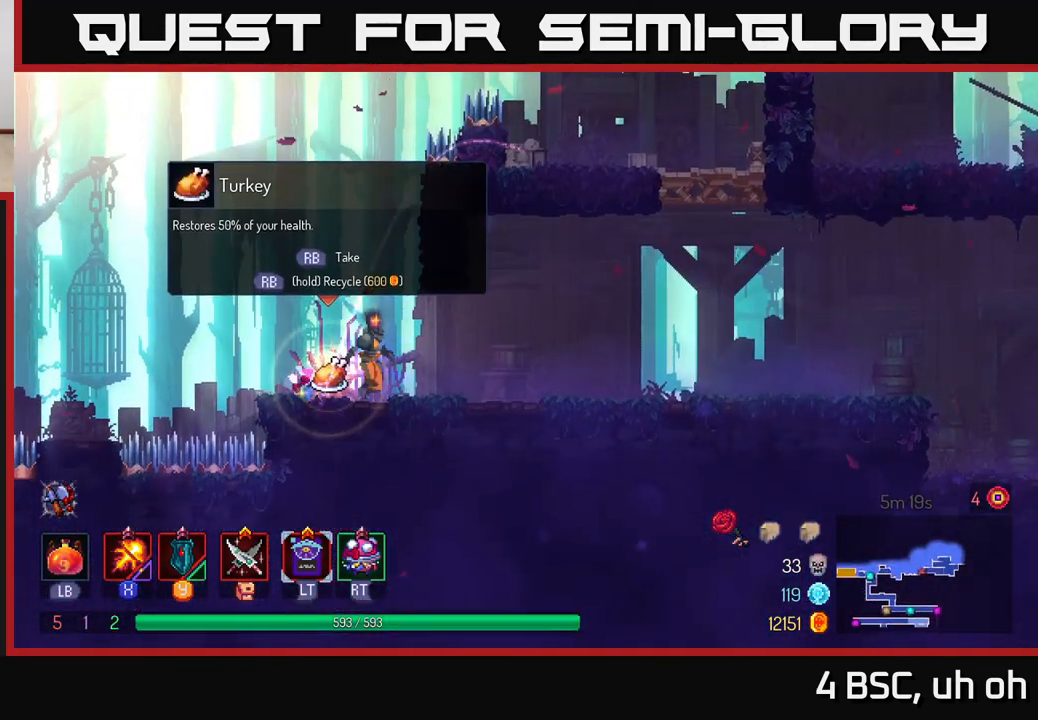
{"buttons": ["R1"], "left_stick": "center", "right_stick": "center", "events": []}
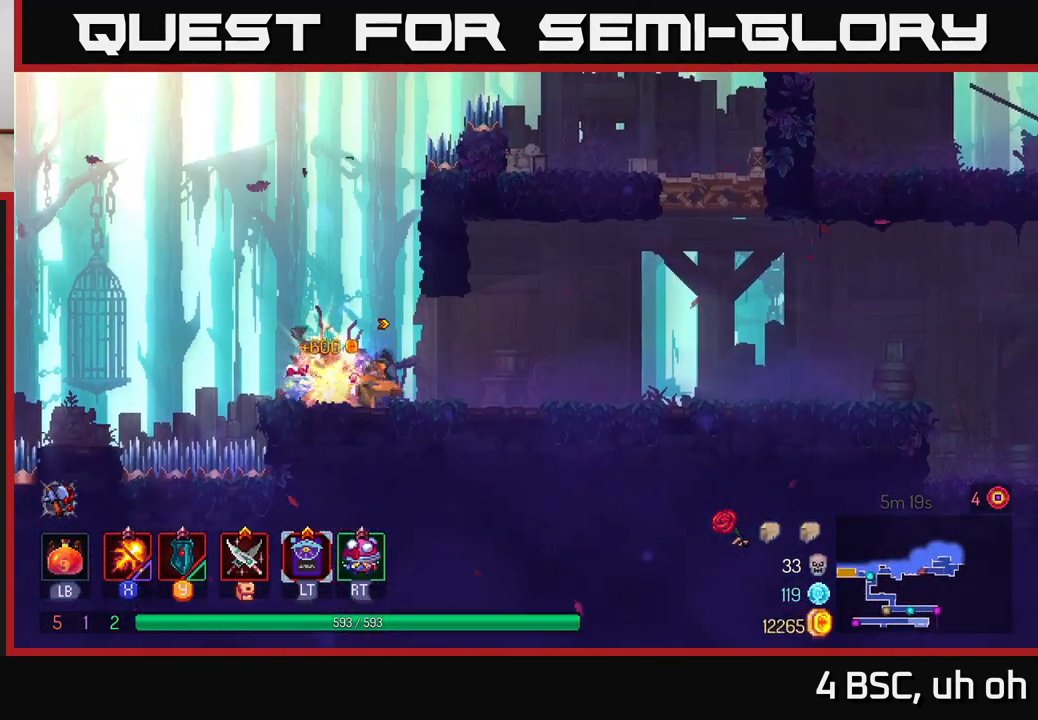
{"buttons": ["B"], "left_stick": "right", "right_stick": "center", "events": [[33, "left_stick", "right"], [50, "R1", "up"], [383, "B", "down"]]}